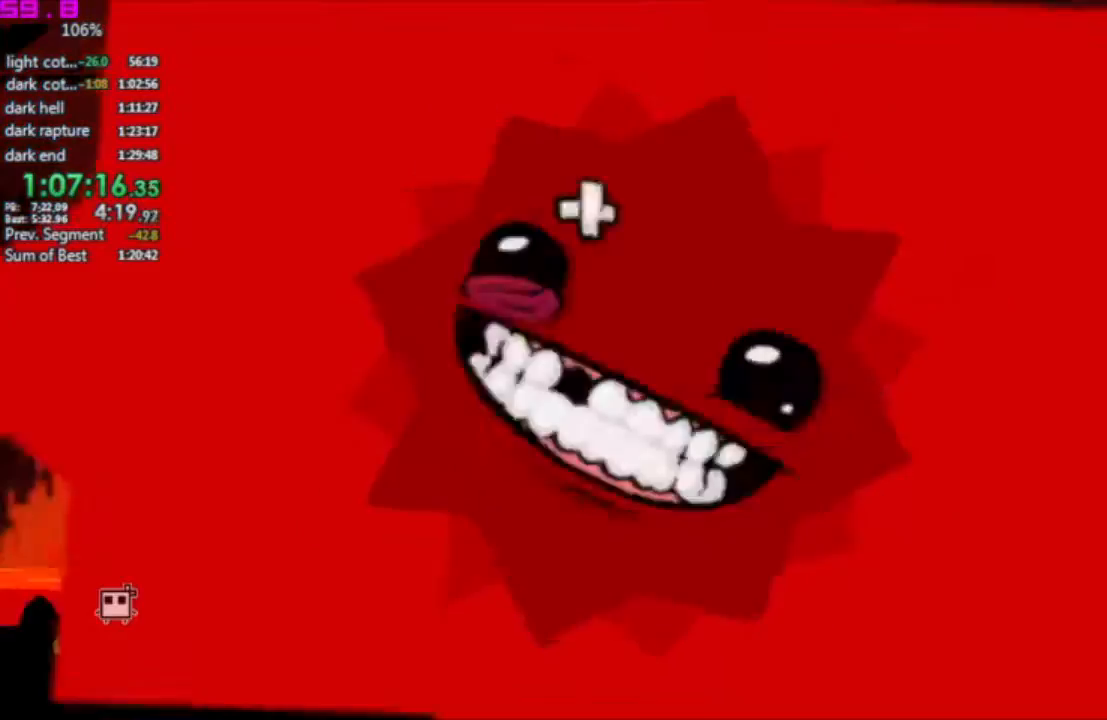
Gameplay with keyboard; each line is a JSON object with the keys held at the frame after it. "events" lists presses ("down") and releases ("up") of ".", "/", "down", "left", "right" and "up" between this image and that frame as [ms after this image, input, new state], when the widget could be followed in between. No other keys are recorded. Mouse input is not recorded. Not read: other_keys.
{"keys": ["left"], "events": [[50, "left", "down"], [100, "left", "up"], [183, "left", "down"], [233, "left", "up"], [333, "left", "down"], [383, "left", "up"], [417, "left", "down"]]}
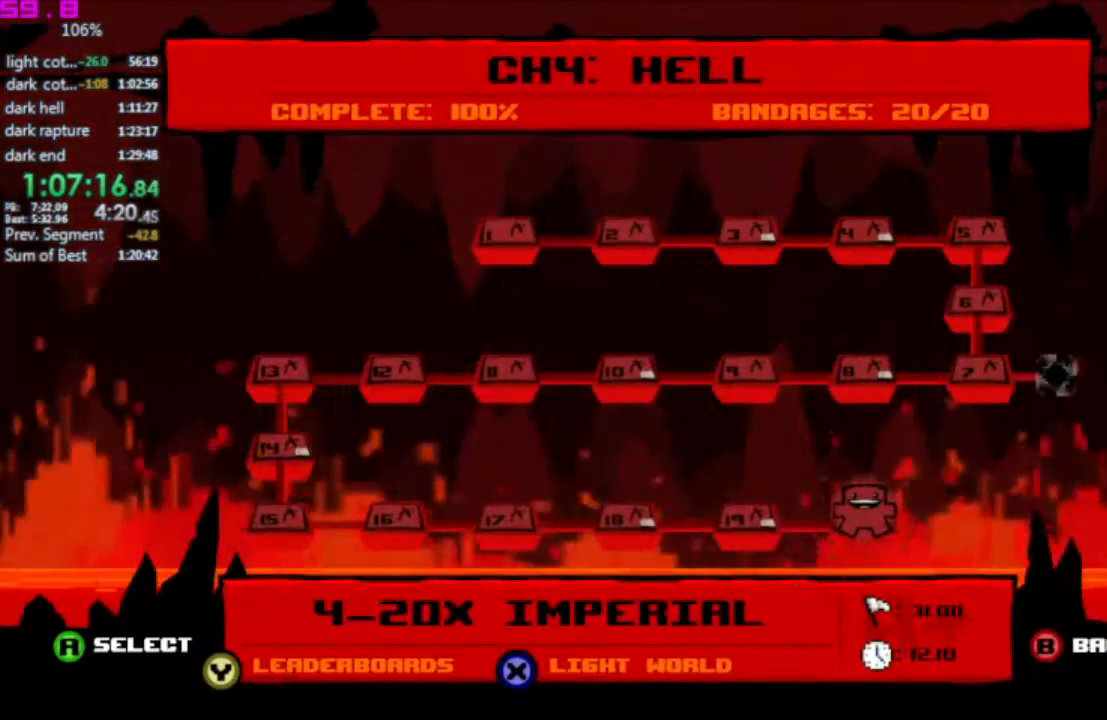
{"keys": [], "events": [[17, "left", "up"], [150, "left", "down"], [250, "left", "up"], [300, "left", "down"], [350, "left", "up"], [433, "left", "down"], [483, "left", "up"]]}
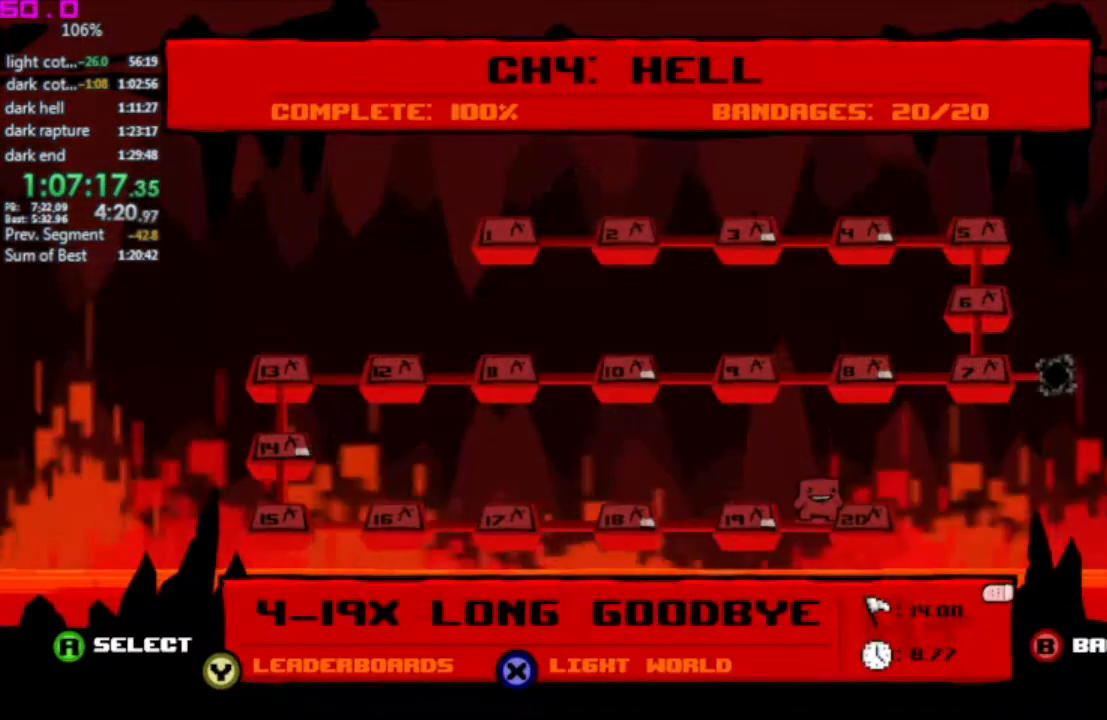
{"keys": [], "events": [[33, "left", "down"], [133, "left", "up"], [167, "left", "down"], [267, "left", "up"], [317, "left", "down"], [367, "left", "up"], [450, "left", "down"], [500, "left", "up"]]}
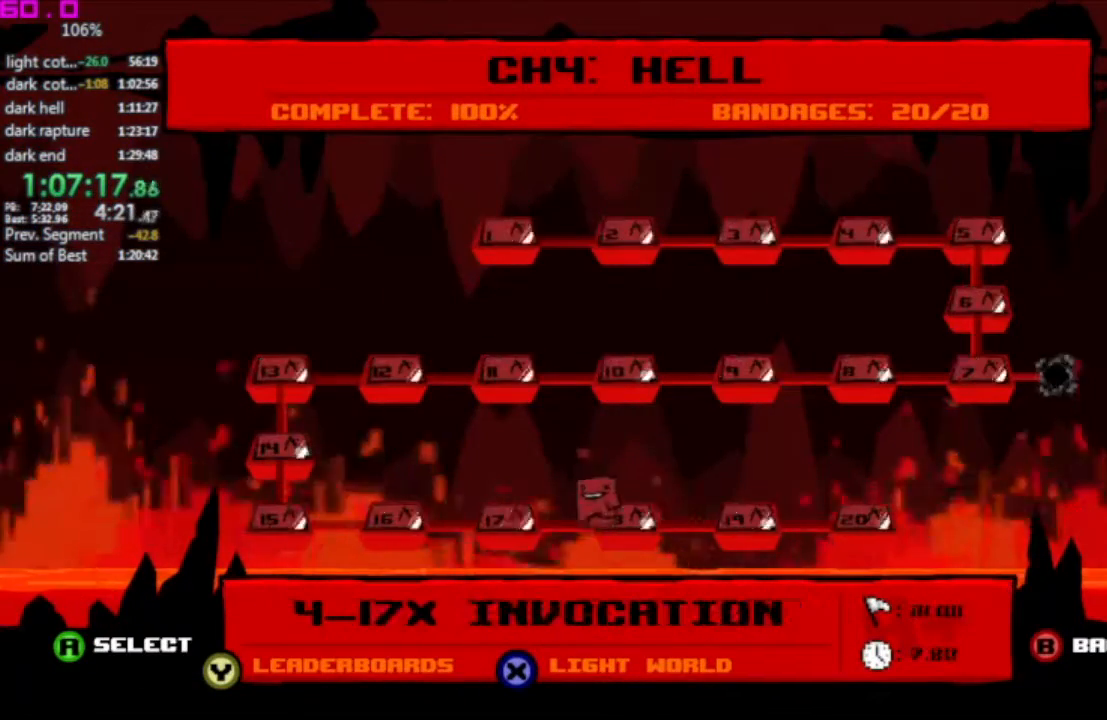
{"keys": ["left"], "events": [[100, "left", "down"], [133, "left", "up"], [183, "left", "down"], [283, "left", "up"], [333, "left", "down"], [417, "left", "up"], [467, "left", "down"]]}
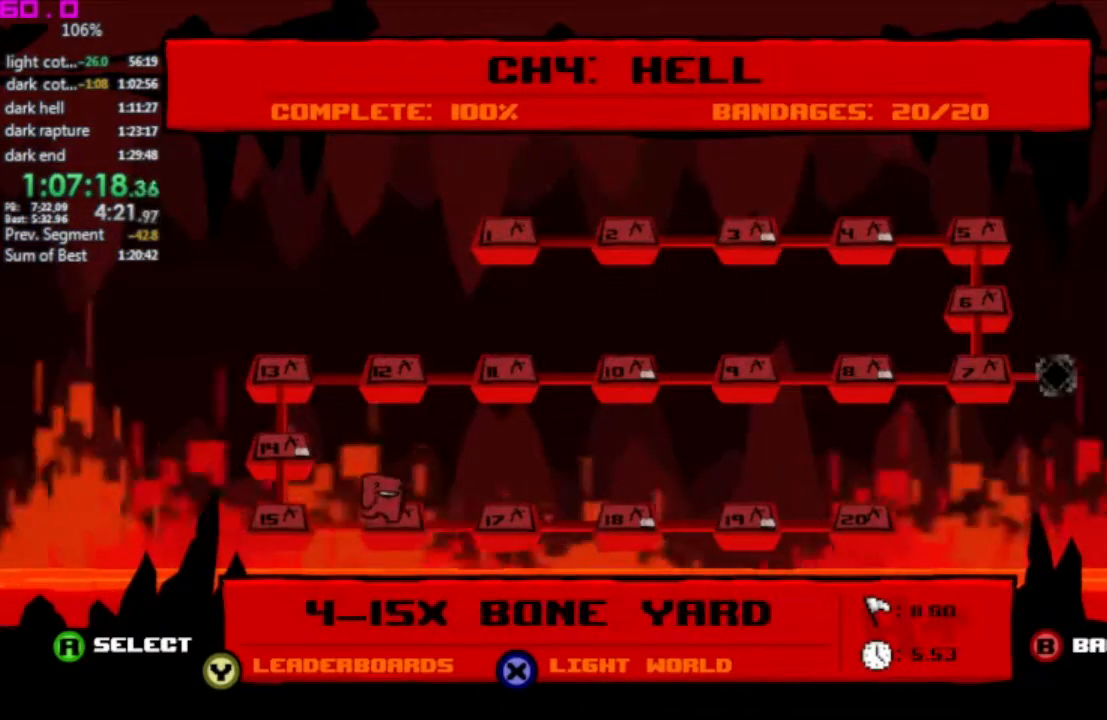
{"keys": [], "events": [[67, "left", "up"], [100, "left", "down"], [150, "left", "up"], [250, "up", "down"], [300, "up", "up"], [383, "up", "down"], [433, "up", "up"]]}
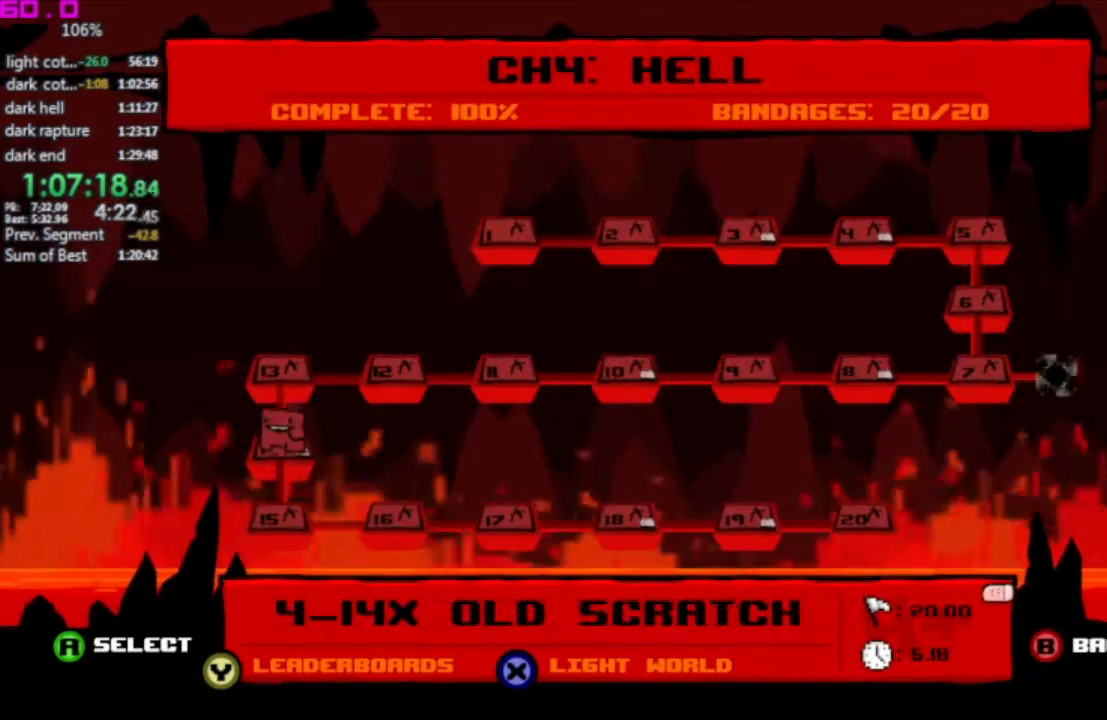
{"keys": [], "events": [[33, "up", "down"], [83, "up", "up"], [167, "up", "down"], [217, "up", "up"], [267, "right", "down"], [350, "right", "up"], [400, "right", "down"], [500, "right", "up"]]}
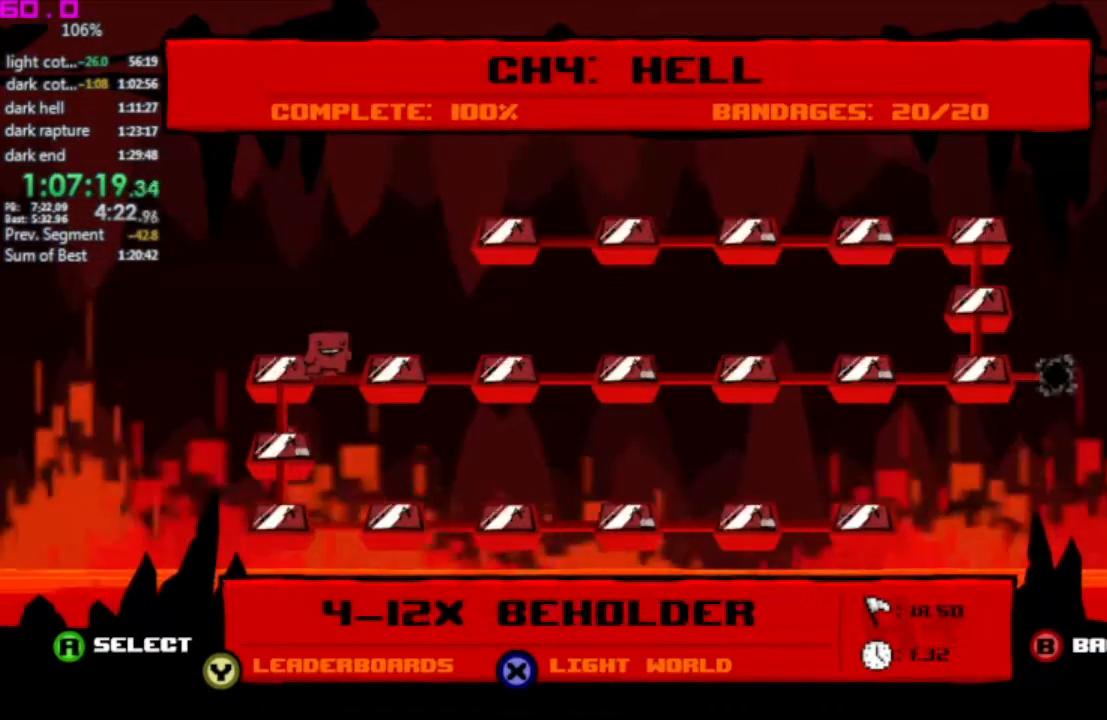
{"keys": ["right"], "events": [[50, "right", "down"], [133, "right", "up"], [183, "right", "down"], [283, "right", "up"], [317, "right", "down"], [417, "right", "up"], [467, "right", "down"]]}
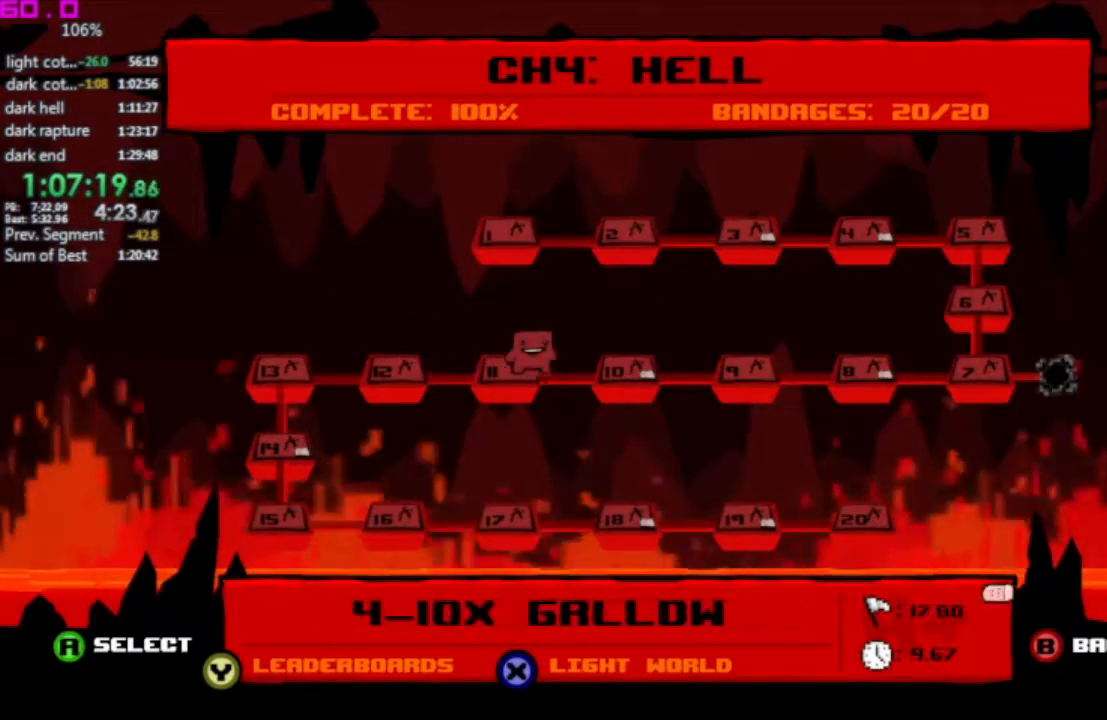
{"keys": [], "events": [[67, "right", "up"], [100, "right", "down"], [200, "right", "up"], [300, "right", "down"], [333, "right", "up"]]}
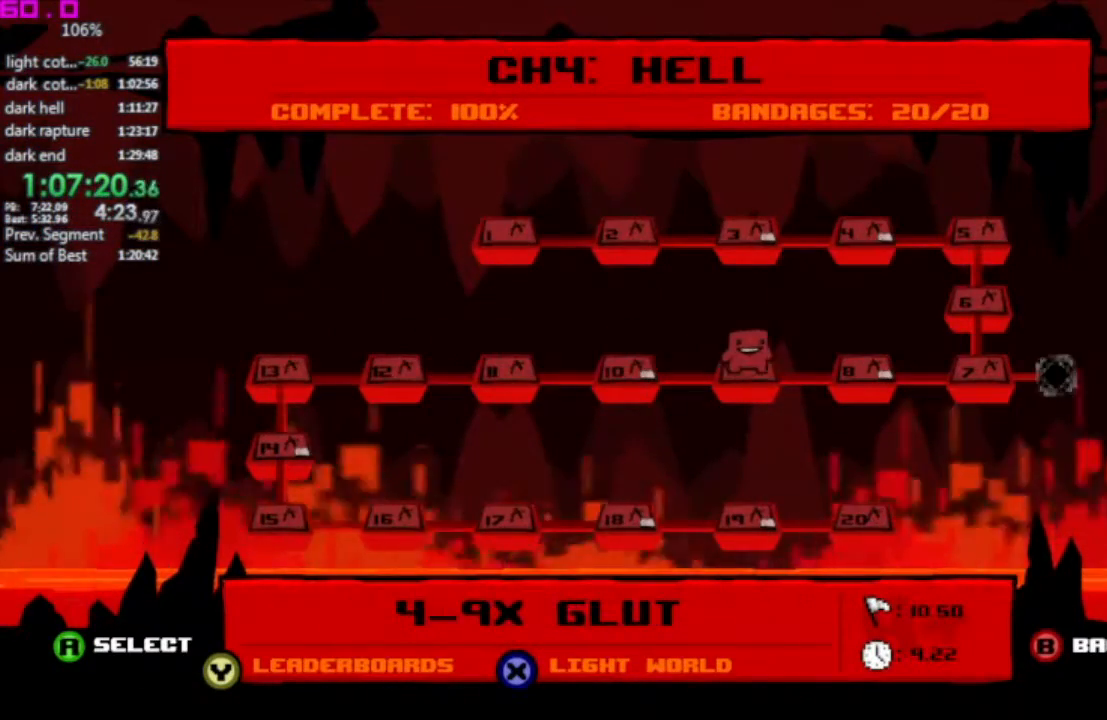
{"keys": [], "events": []}
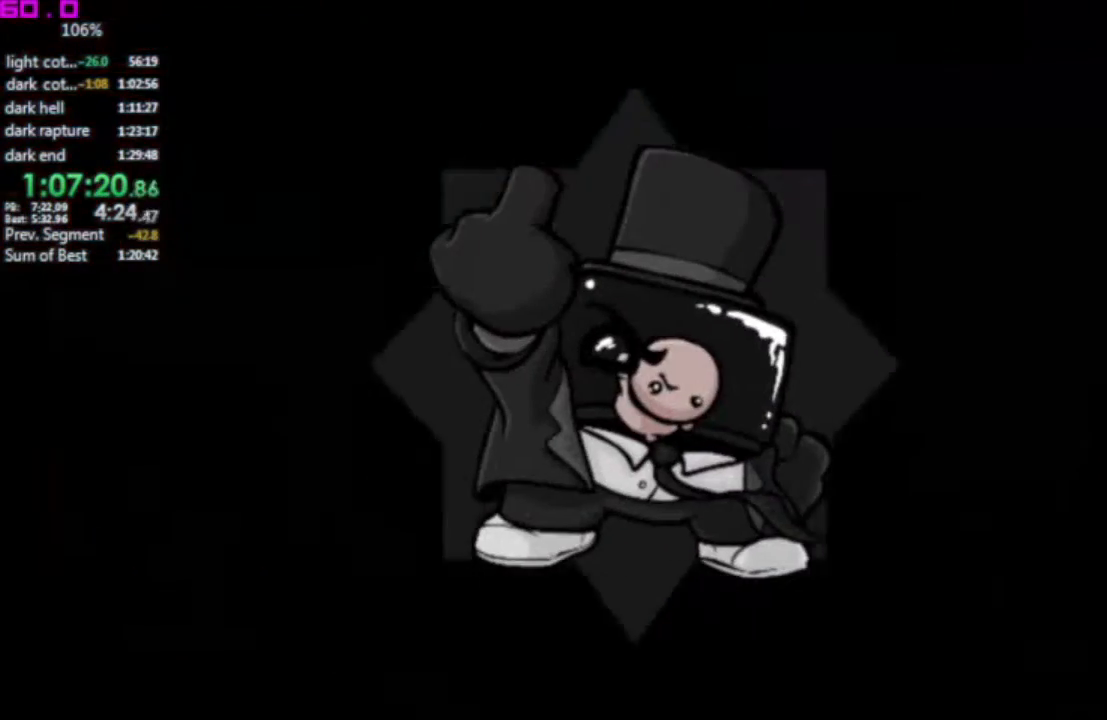
{"keys": [], "events": []}
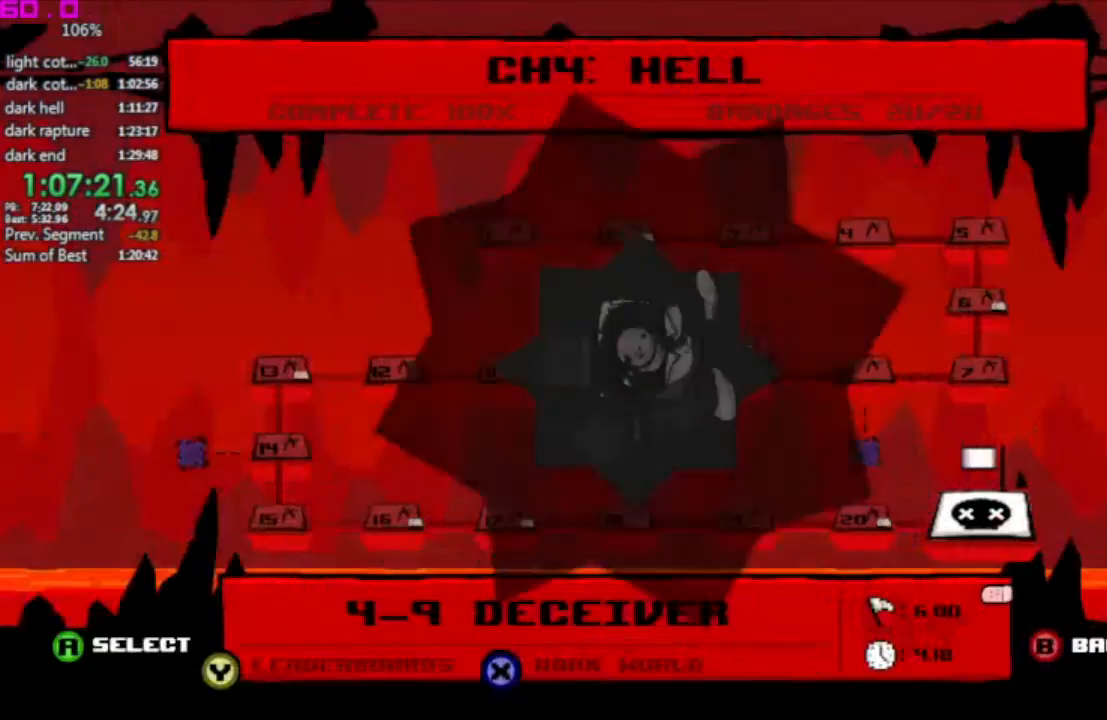
{"keys": [], "events": []}
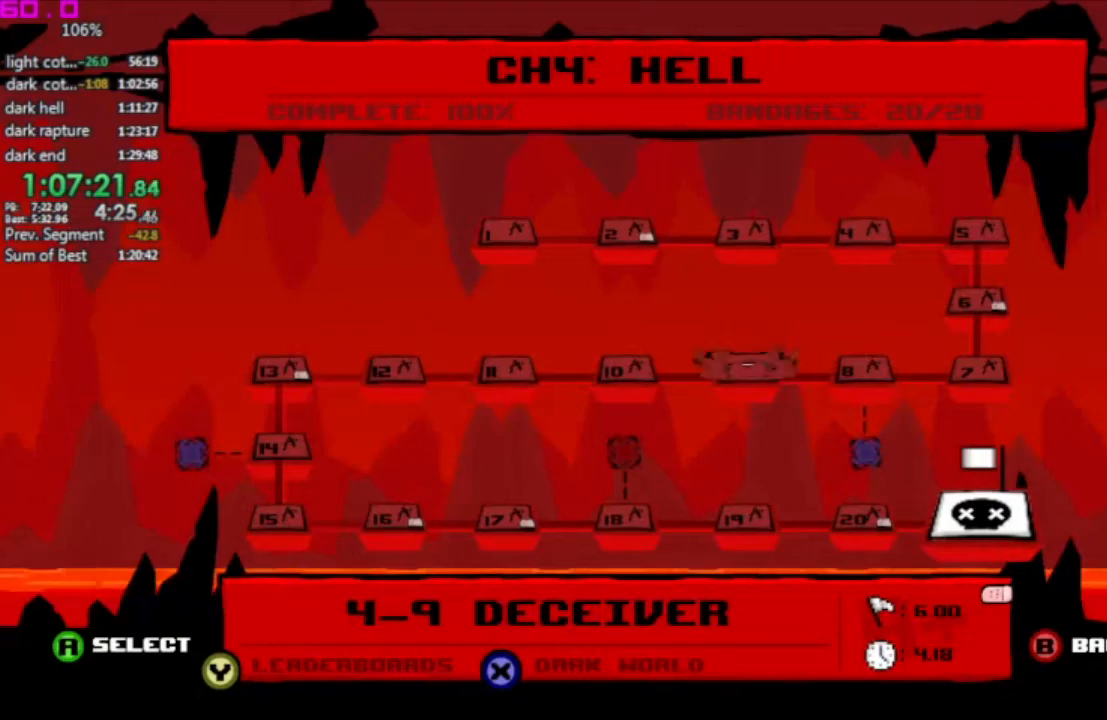
{"keys": [], "events": []}
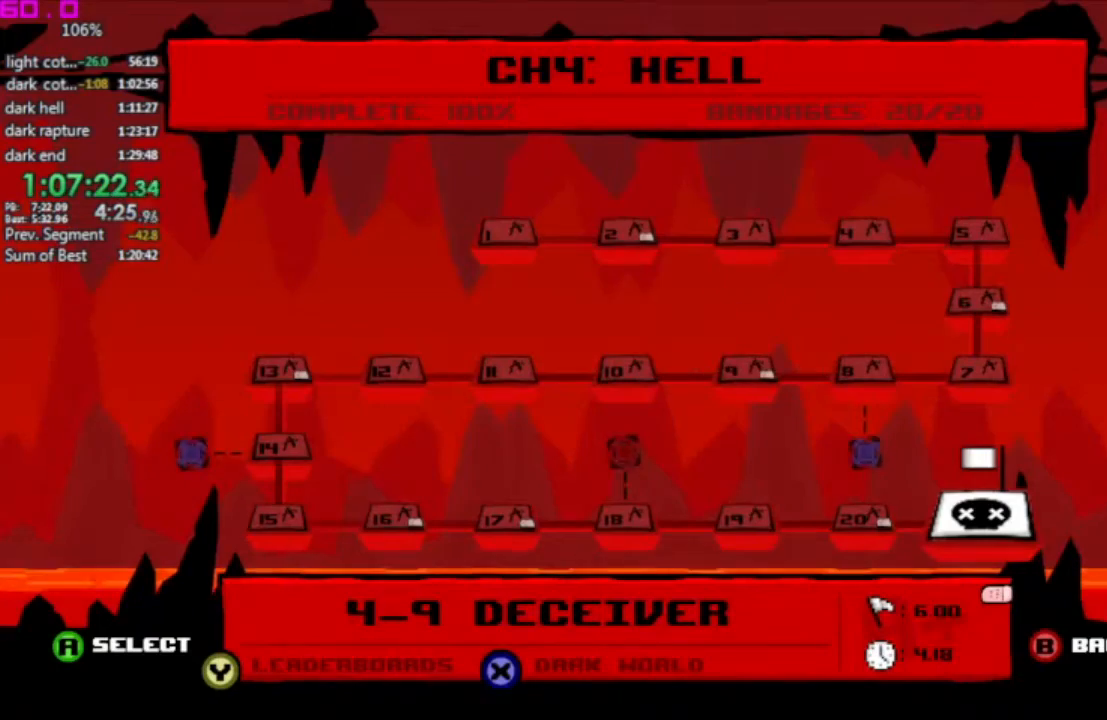
{"keys": [], "events": []}
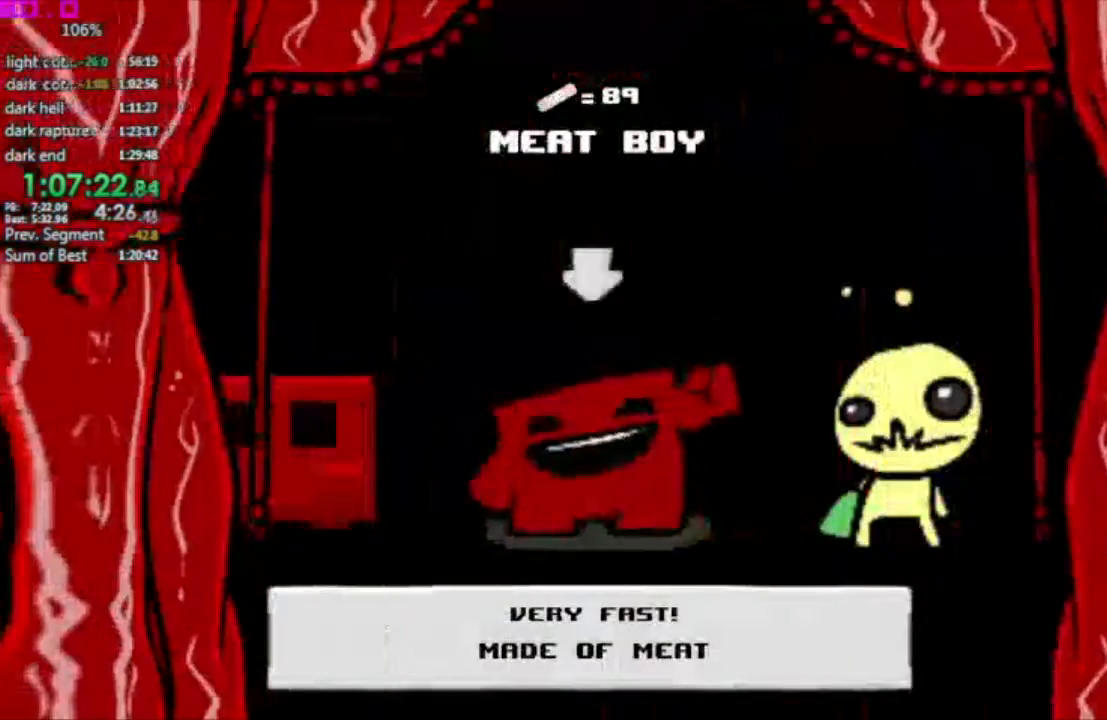
{"keys": [], "events": []}
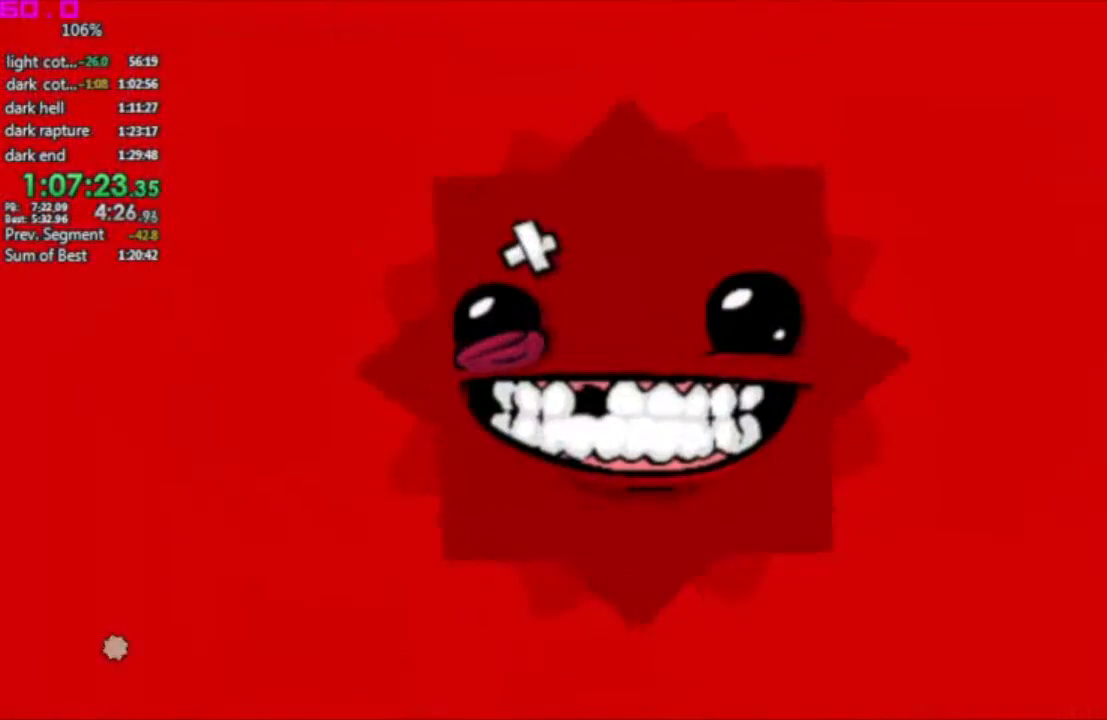
{"keys": [], "events": []}
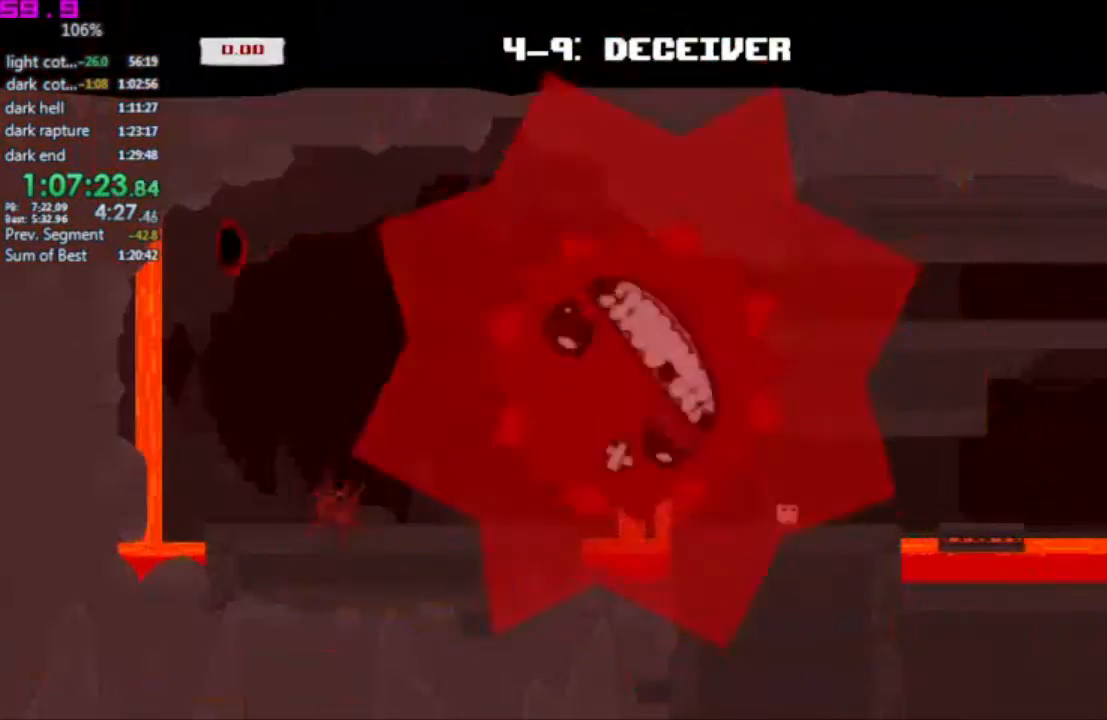
{"keys": [], "events": [[450, "down", "down"], [500, "down", "up"]]}
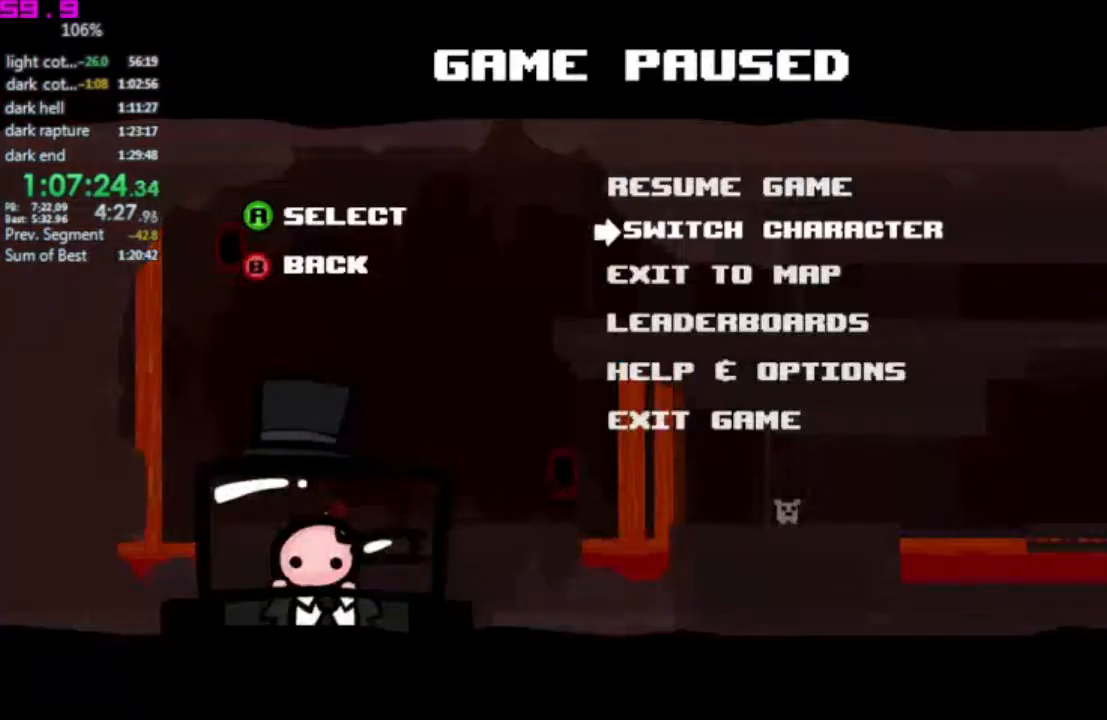
{"keys": ["left"], "events": [[333, "left", "down"]]}
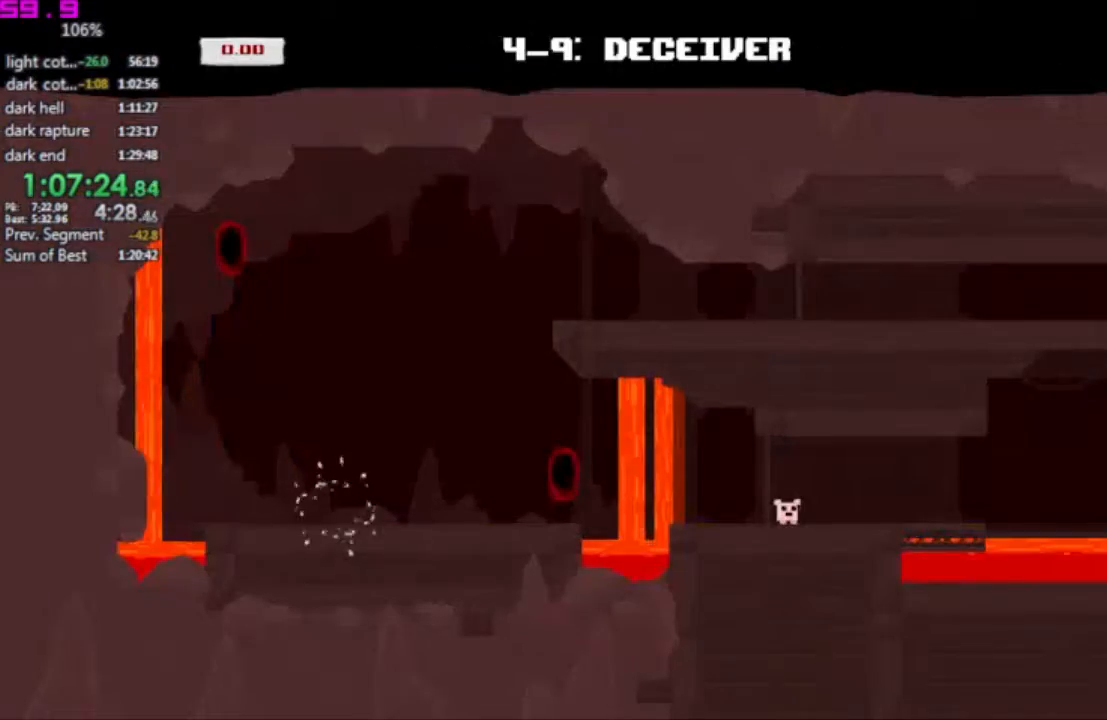
{"keys": ["left"], "events": []}
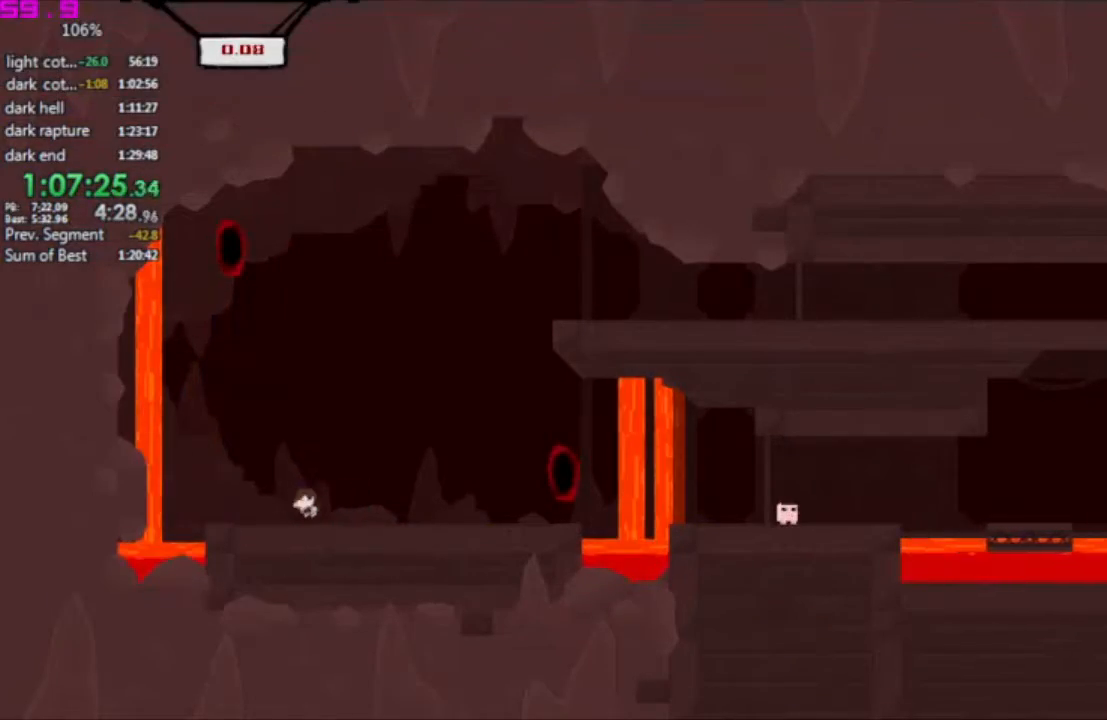
{"keys": ["left"], "events": []}
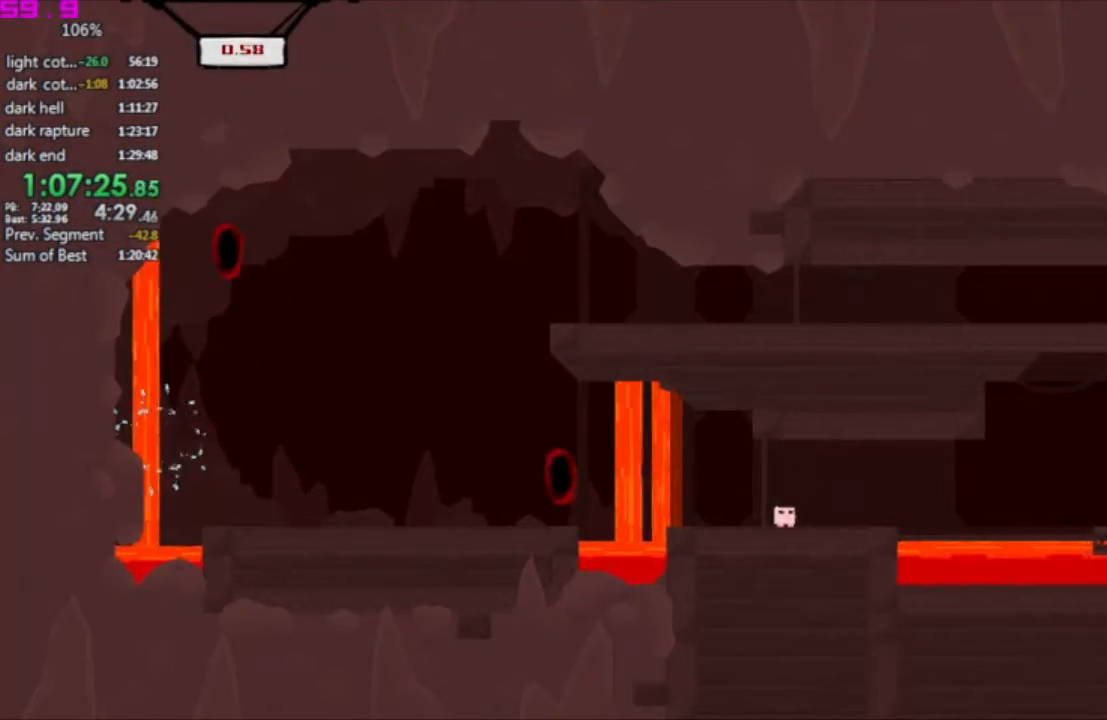
{"keys": ["left"], "events": []}
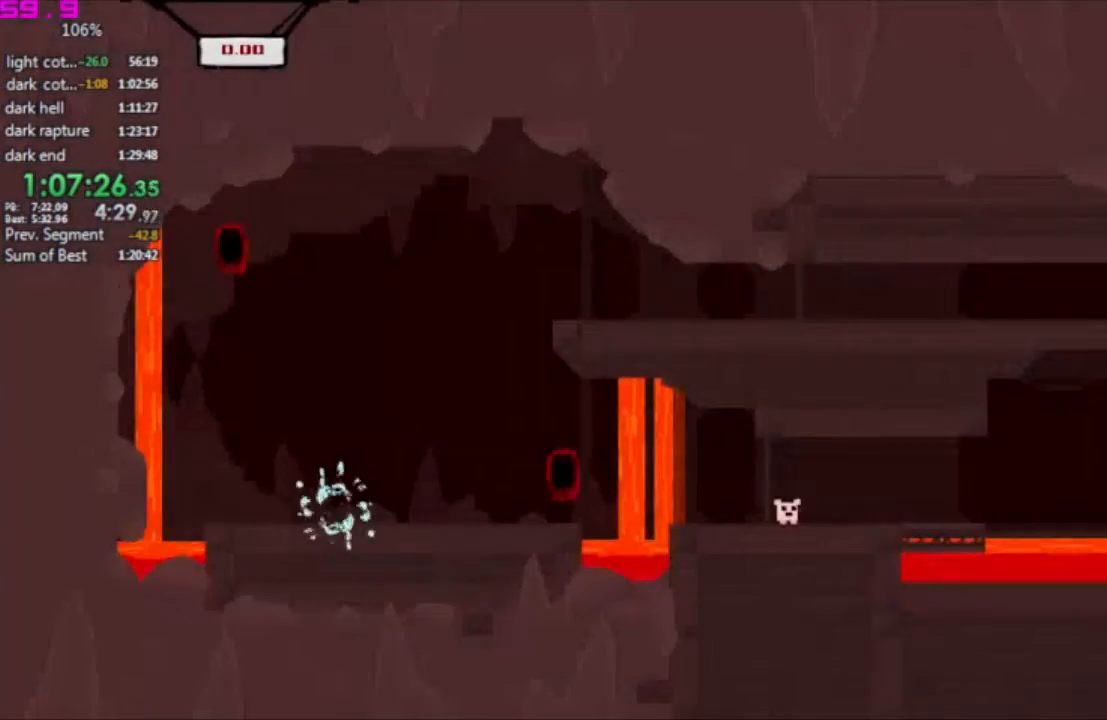
{"keys": ["left"], "events": []}
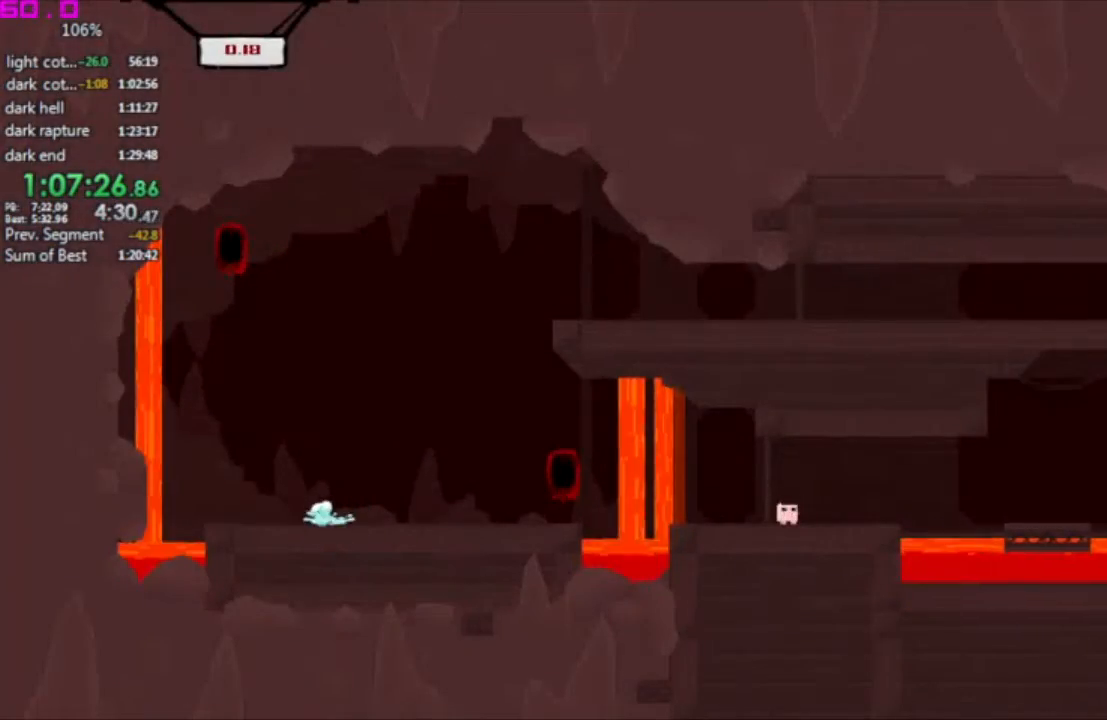
{"keys": ["left"], "events": []}
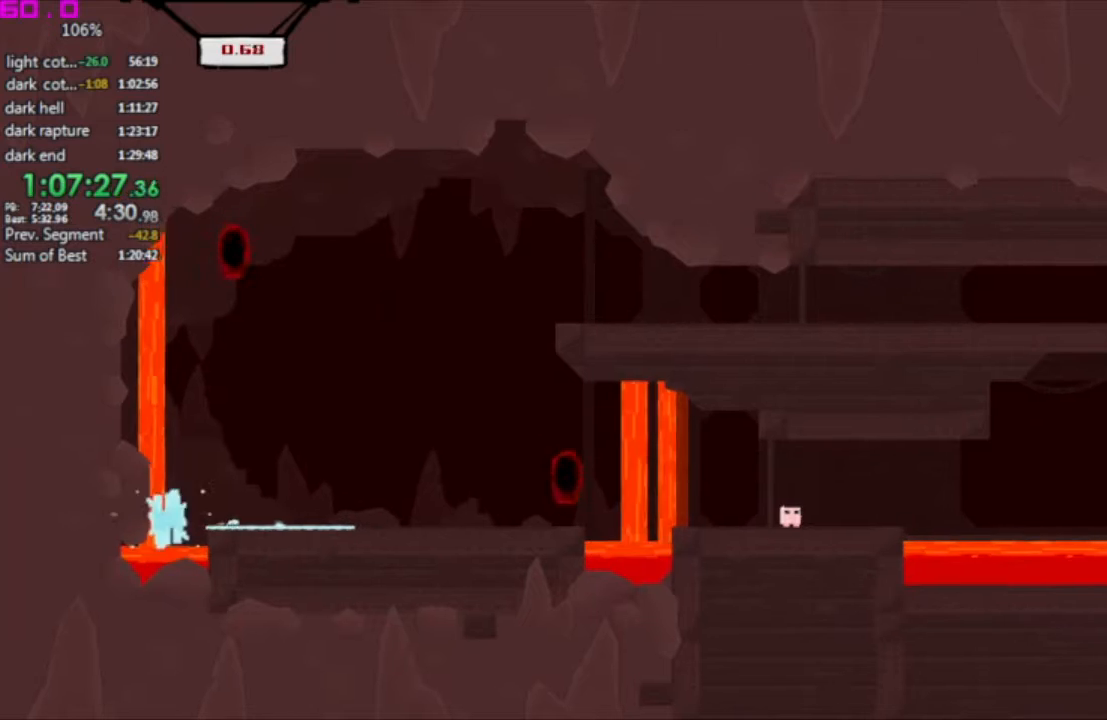
{"keys": ["left"], "events": []}
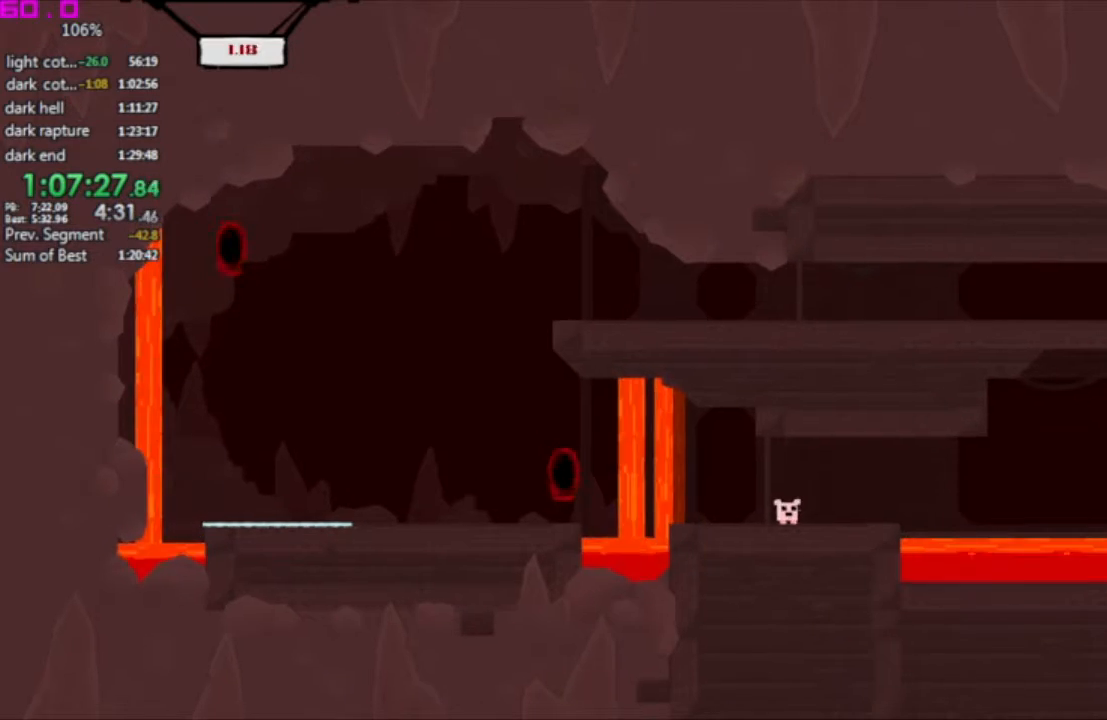
{"keys": [], "events": [[483, "left", "up"]]}
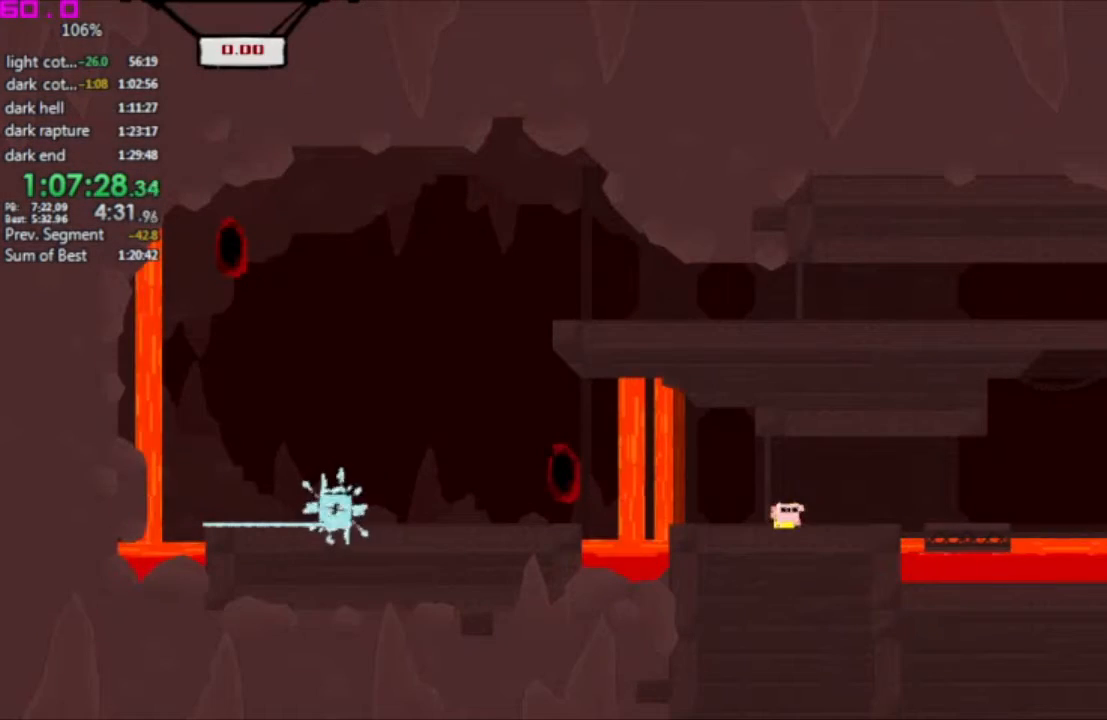
{"keys": ["right"], "events": [[450, "right", "down"]]}
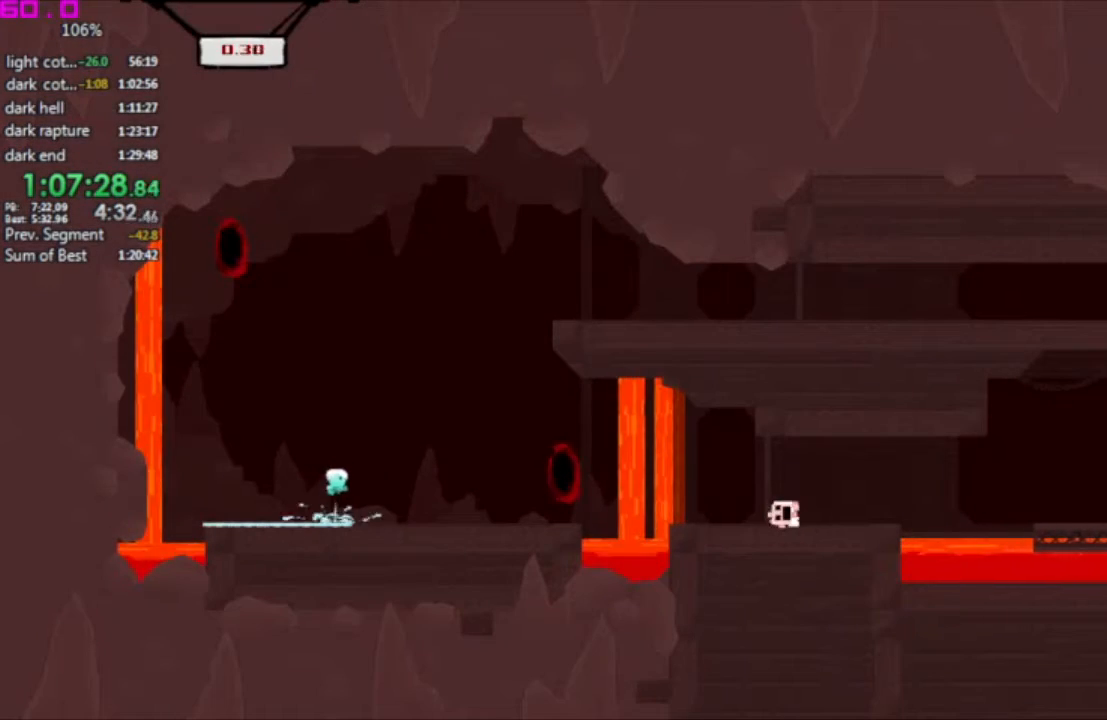
{"keys": ["right"], "events": []}
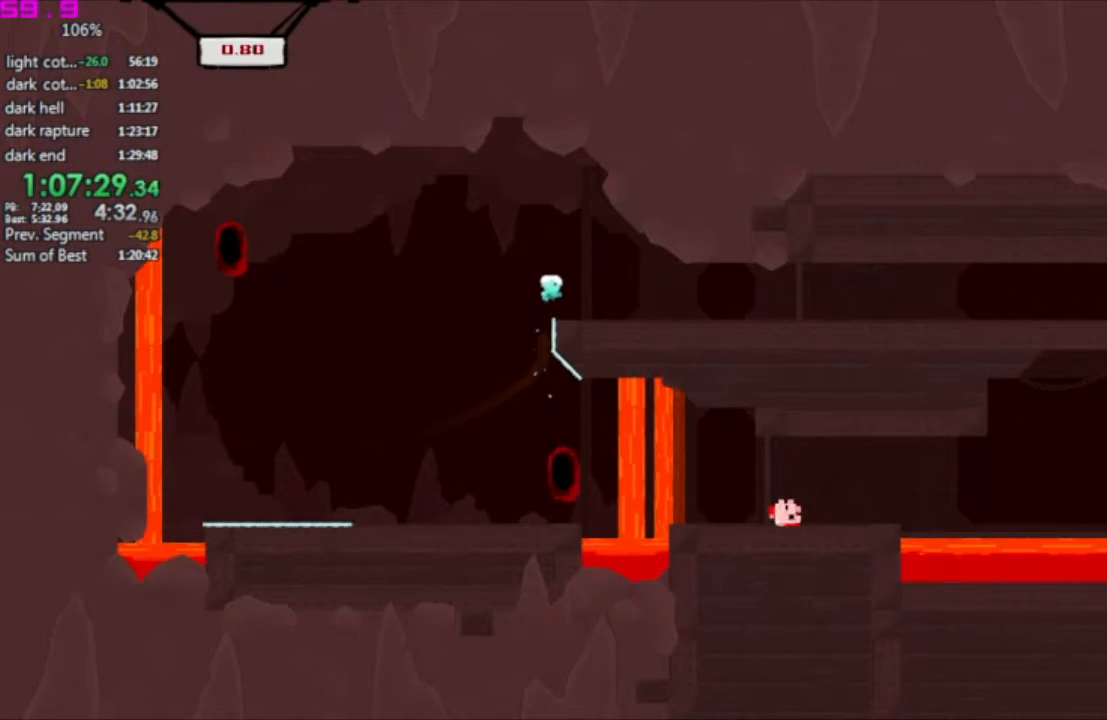
{"keys": ["right"], "events": []}
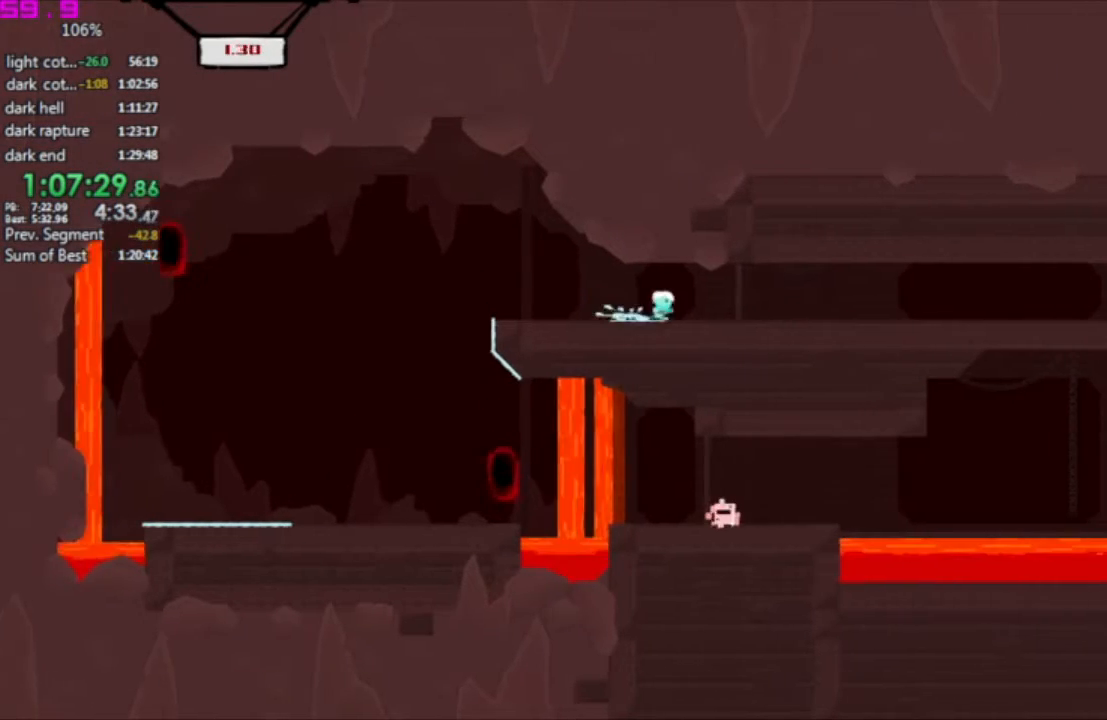
{"keys": ["right"], "events": []}
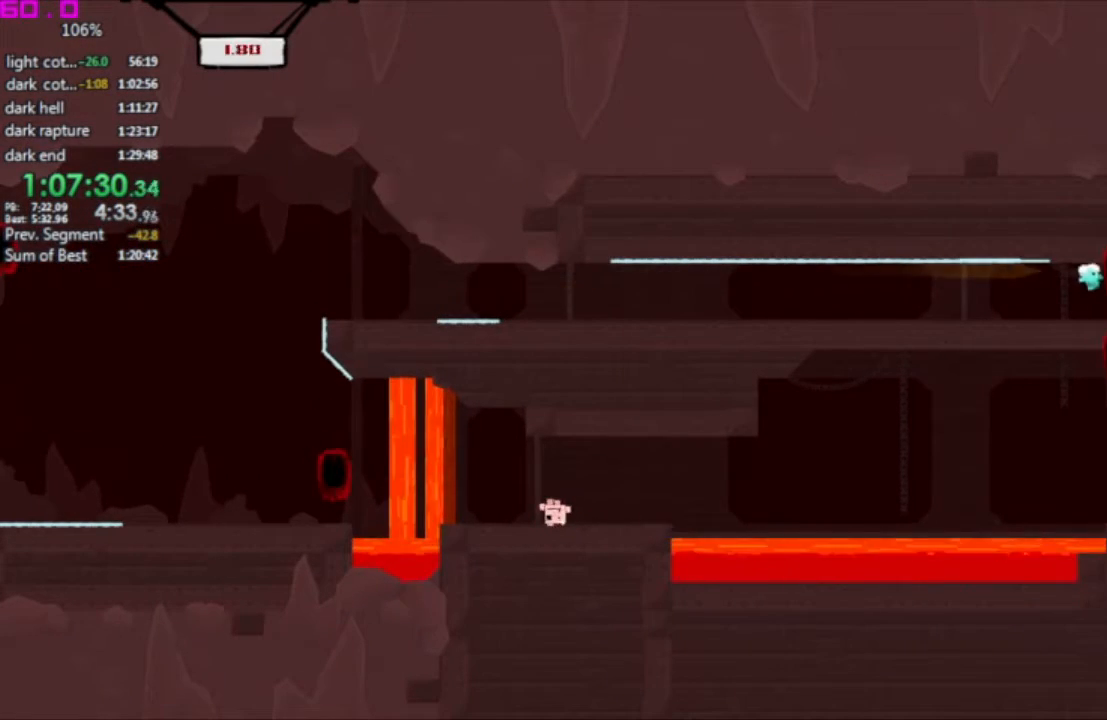
{"keys": ["left"], "events": [[133, "left", "down"], [183, "right", "up"]]}
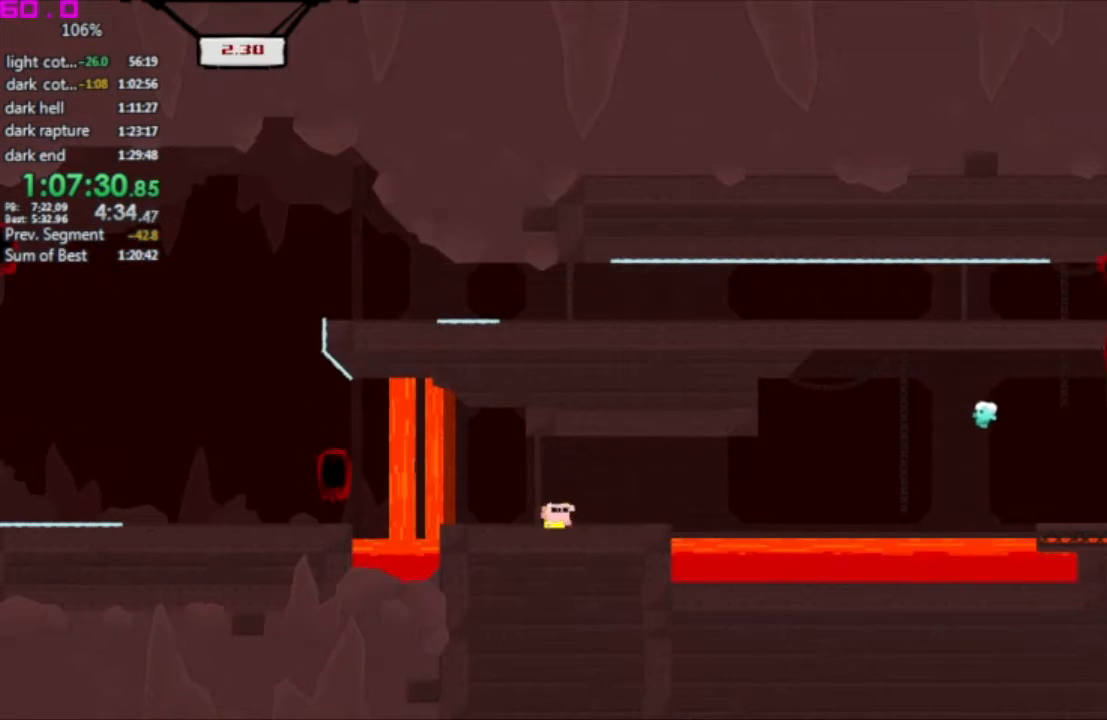
{"keys": ["right"], "events": [[283, "left", "up"], [283, "right", "down"]]}
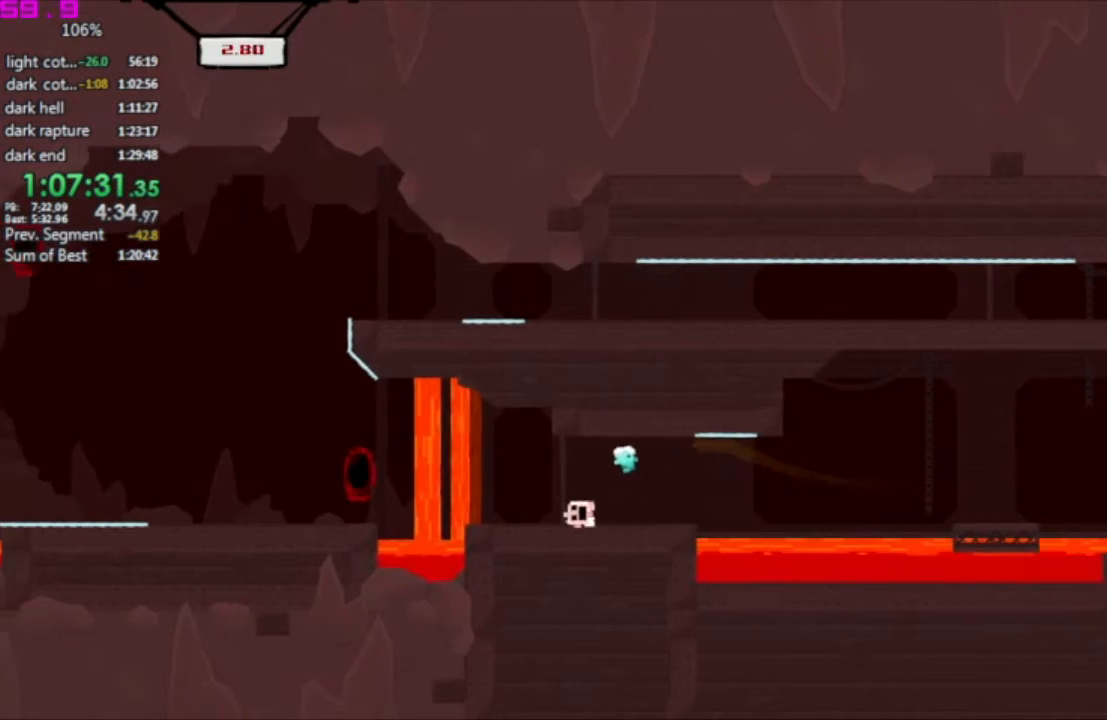
{"keys": [], "events": [[400, "right", "up"]]}